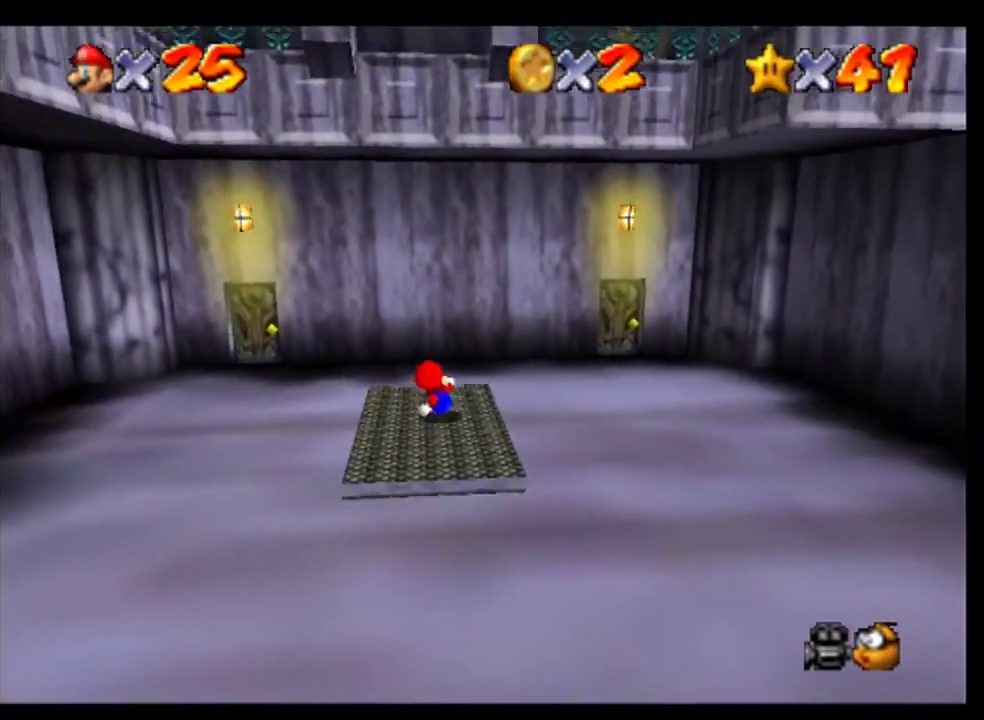
Gameplay with a controller (Nintendo layout); each line is a JSON object with the inputs held at the frame after it. "events" lists button and stick changes between this image and that frame as [ms after this image, input, new state], when the widget could be followed in between. This overlay highlights the sticks when they move; stick clicks (L3) are not distinguishable. Not read: L1 L3 R1 R3.
{"buttons": [], "left_stick": "center", "events": [[67, "left_stick", "up"], [133, "left_stick", "center"]]}
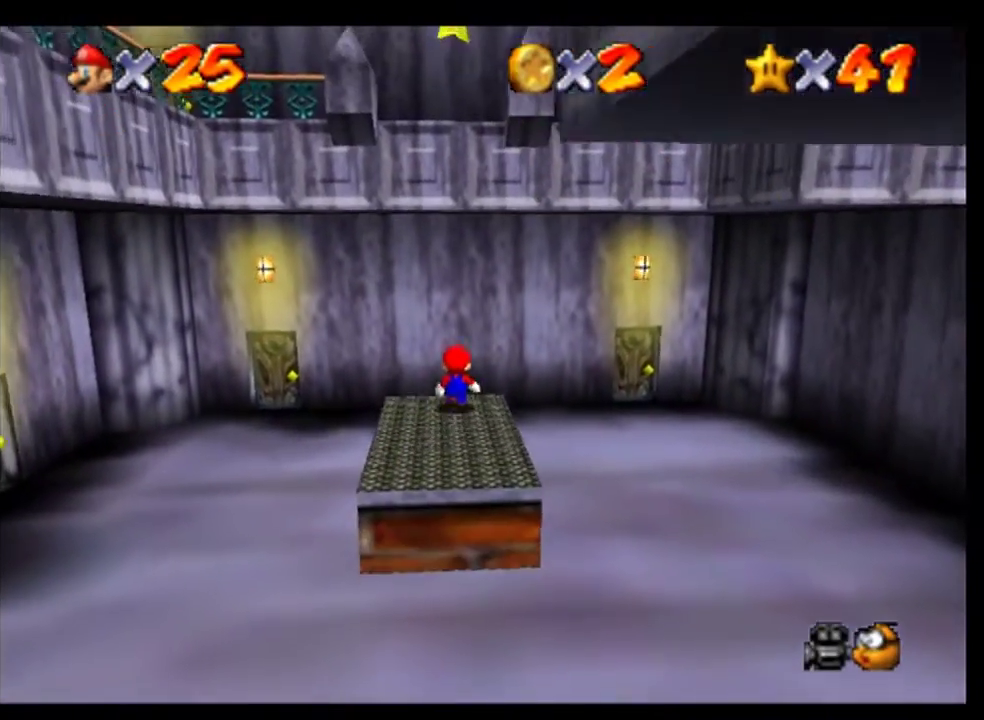
{"buttons": [], "left_stick": "center", "events": []}
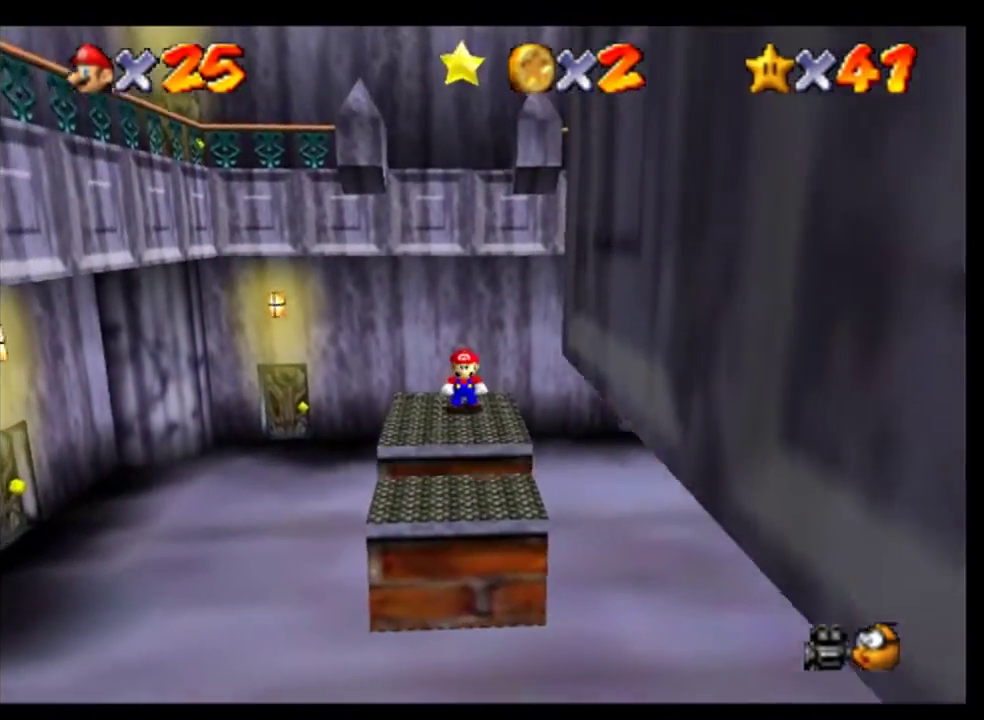
{"buttons": [], "left_stick": "center", "events": []}
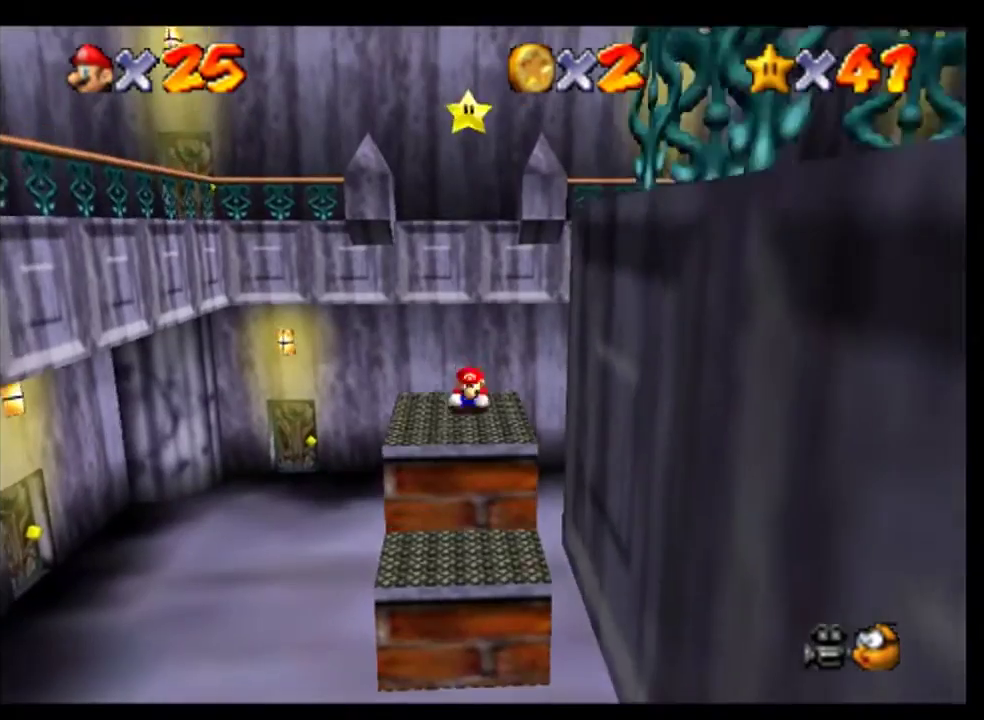
{"buttons": ["A"], "left_stick": "center", "events": [[500, "A", "down"]]}
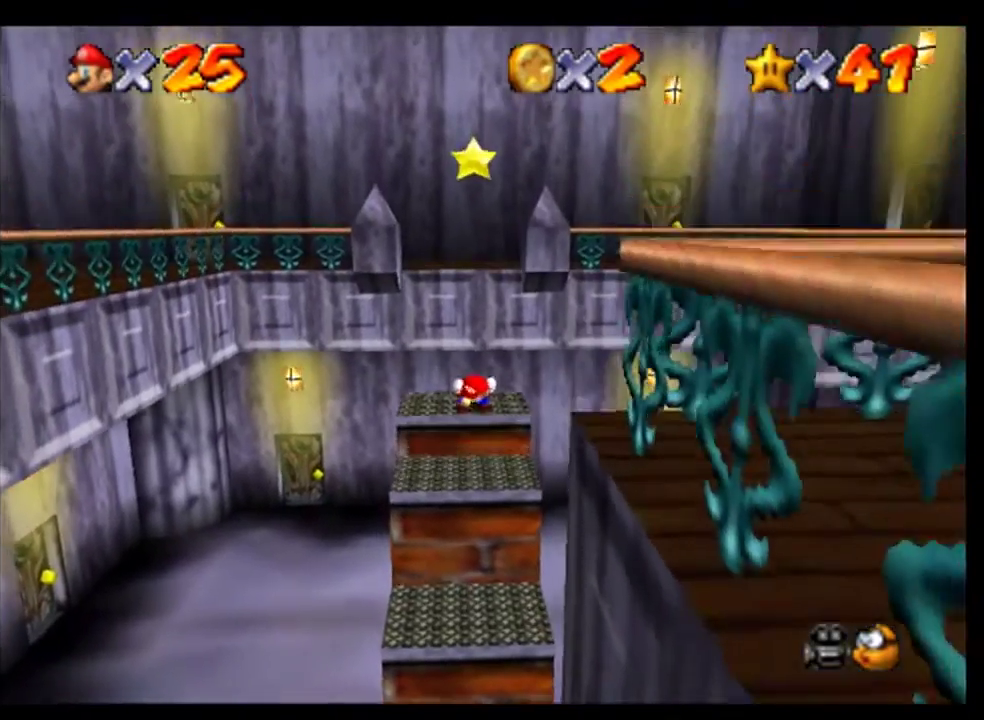
{"buttons": [], "left_stick": "up", "events": [[67, "left_stick", "up"], [467, "A", "up"]]}
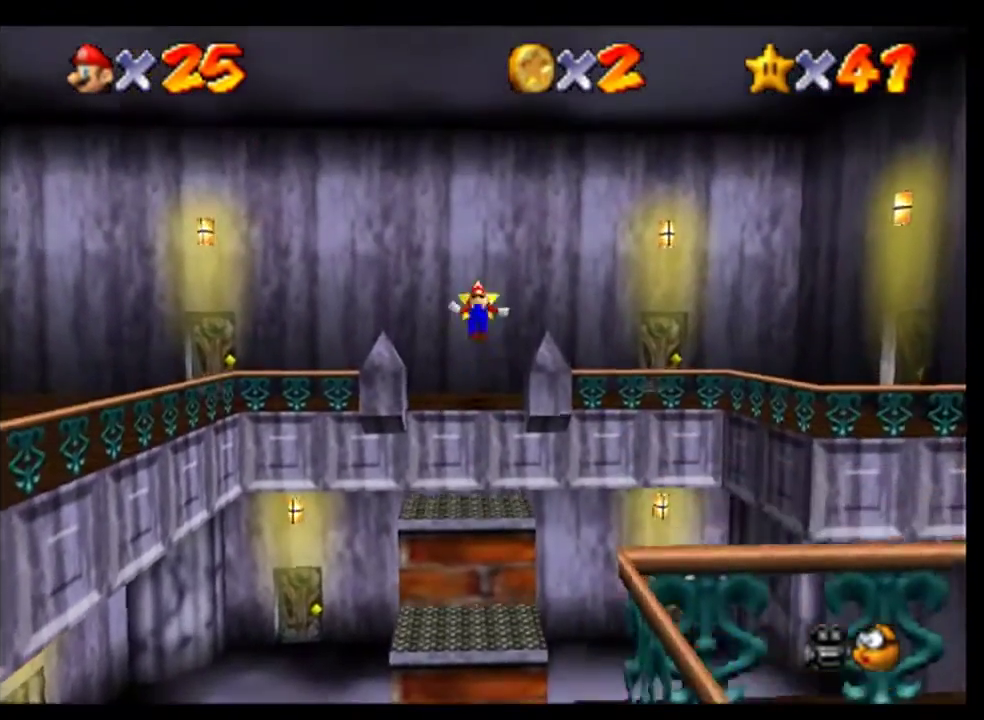
{"buttons": [], "left_stick": "up", "events": [[100, "left_stick", "center"], [267, "left_stick", "up"]]}
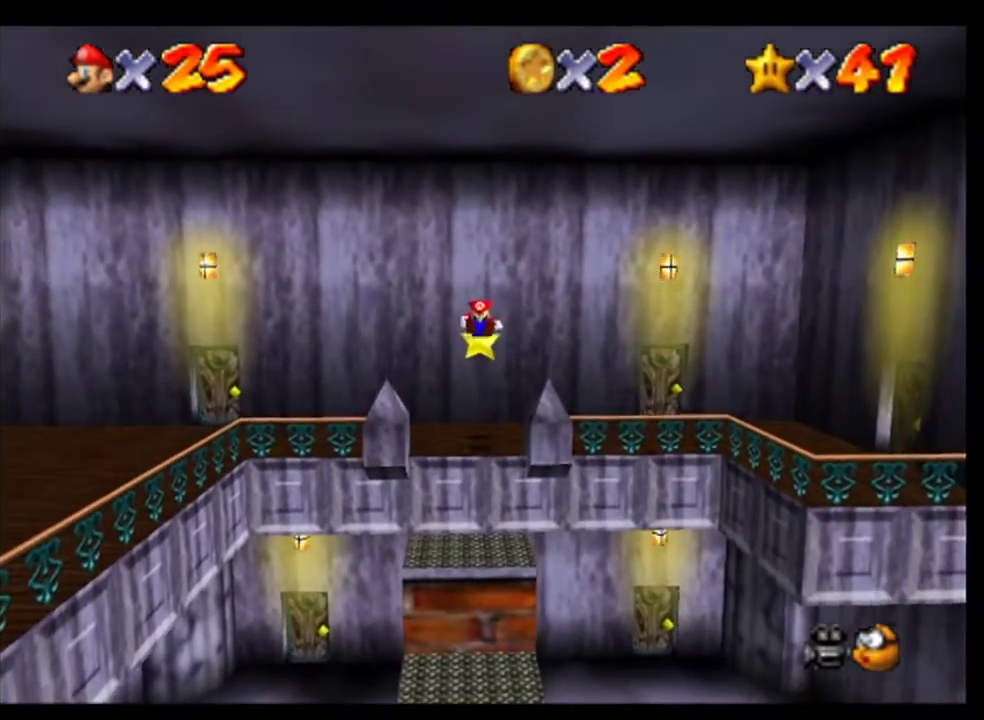
{"buttons": [], "left_stick": "up", "events": []}
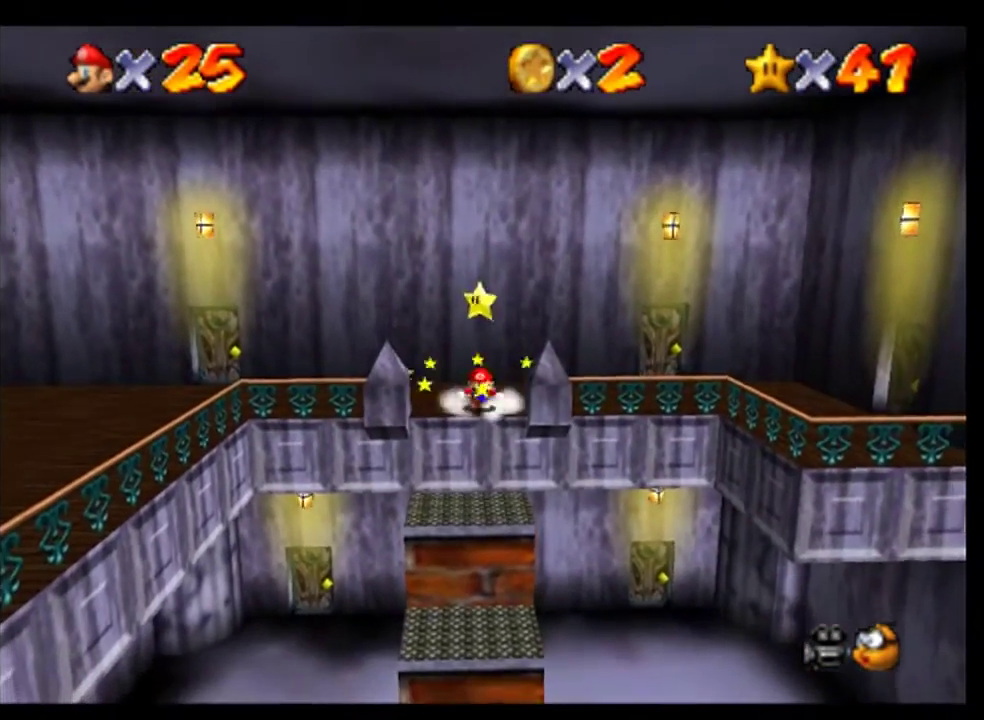
{"buttons": ["A"], "left_stick": "up", "events": [[100, "A", "down"]]}